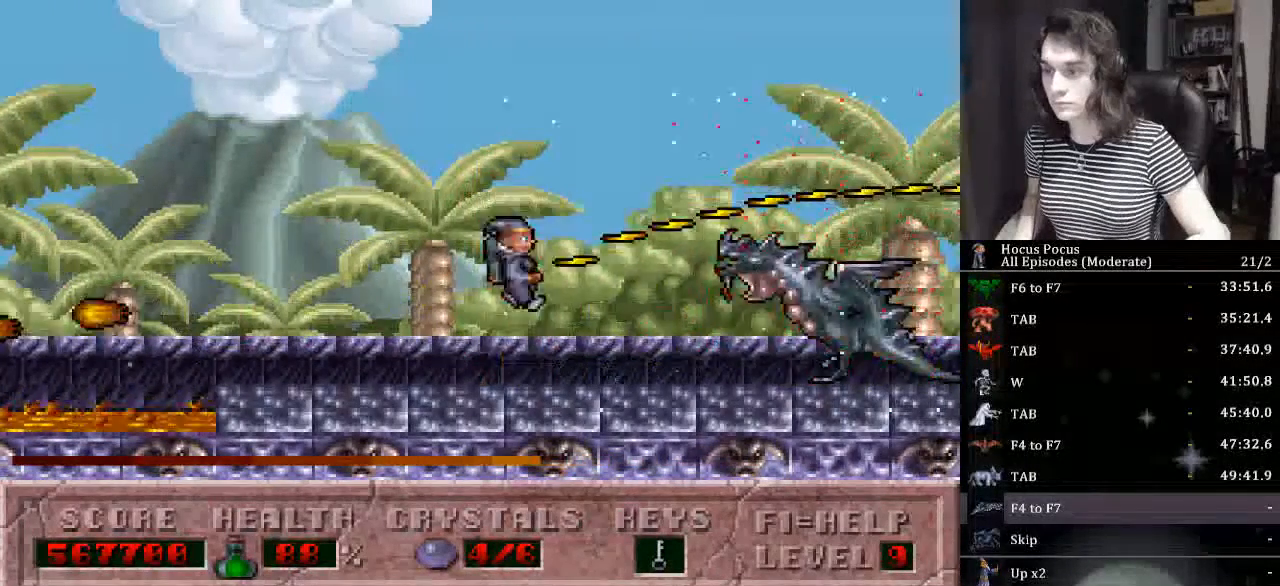
Gameplay with keyboard; each line is a JSON object with the keys held at the frame after it. "events" lists presses ("down") and releases ("up") of "a", "alt_l", "alt_r", "caps_lock", "ctrl_l", "ctrl_r", "d", "down", "e", "escape", "f", "f1", "f10", "f11", "f12", "f2", "f3", "f4", "f5", "f6", "f7", "f8", "f9", "left", "q", "r", "right", "s", "shift_l", "shift_r", "space", "tab", "up" and "w" between this image and that frame as [ms after this image, input, new state], when the widget could be followed in between. No other keys are recorded. Mouse input is not recorded.
{"keys": ["alt_l", "ctrl_l", "right"], "events": [[334, "left", "down"], [400, "ctrl_l", "down"], [500, "left", "up"], [500, "right", "down"]]}
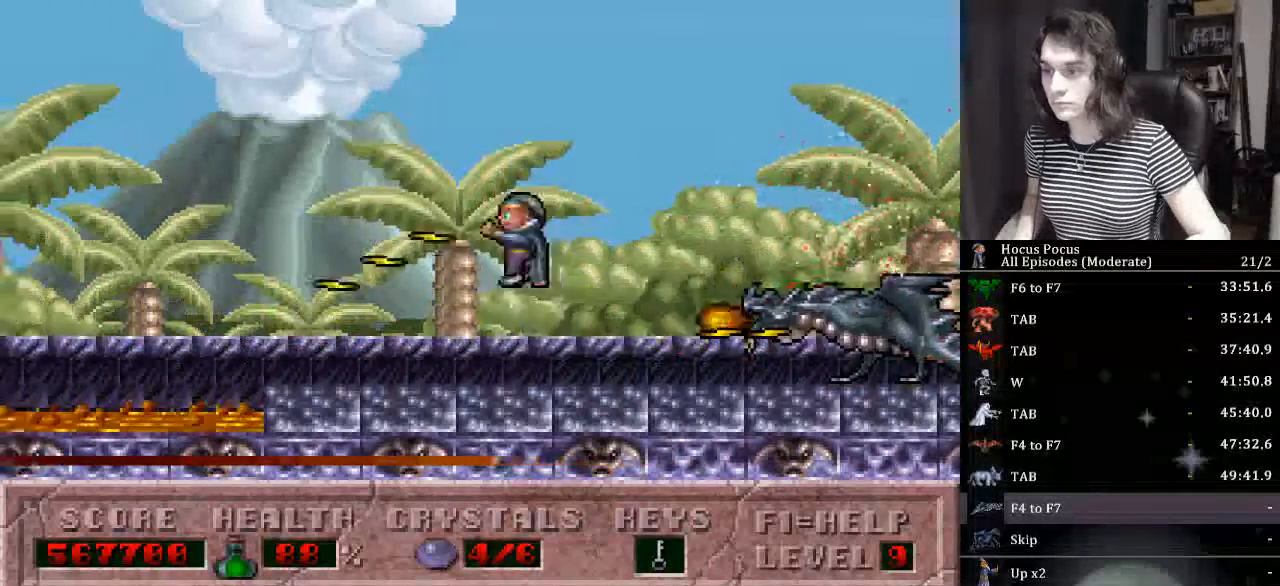
{"keys": ["alt_l"], "events": [[34, "ctrl_l", "up"], [134, "right", "up"]]}
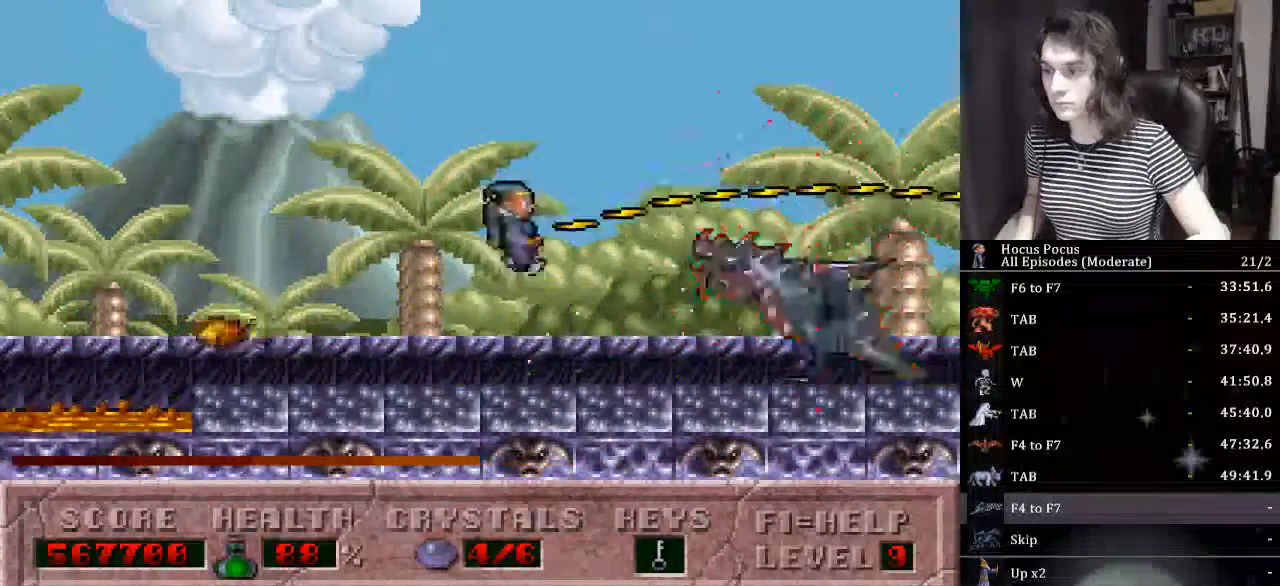
{"keys": ["alt_l"], "events": []}
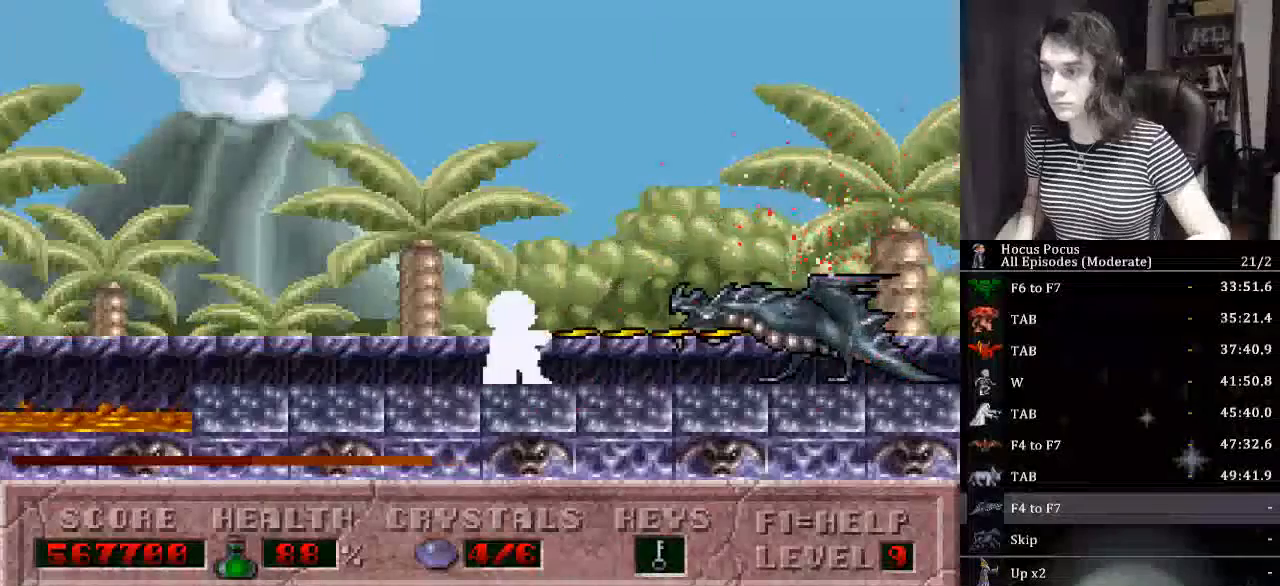
{"keys": ["alt_l", "ctrl_l", "right"], "events": [[300, "left", "down"], [334, "ctrl_l", "down"], [434, "right", "down"], [467, "left", "up"]]}
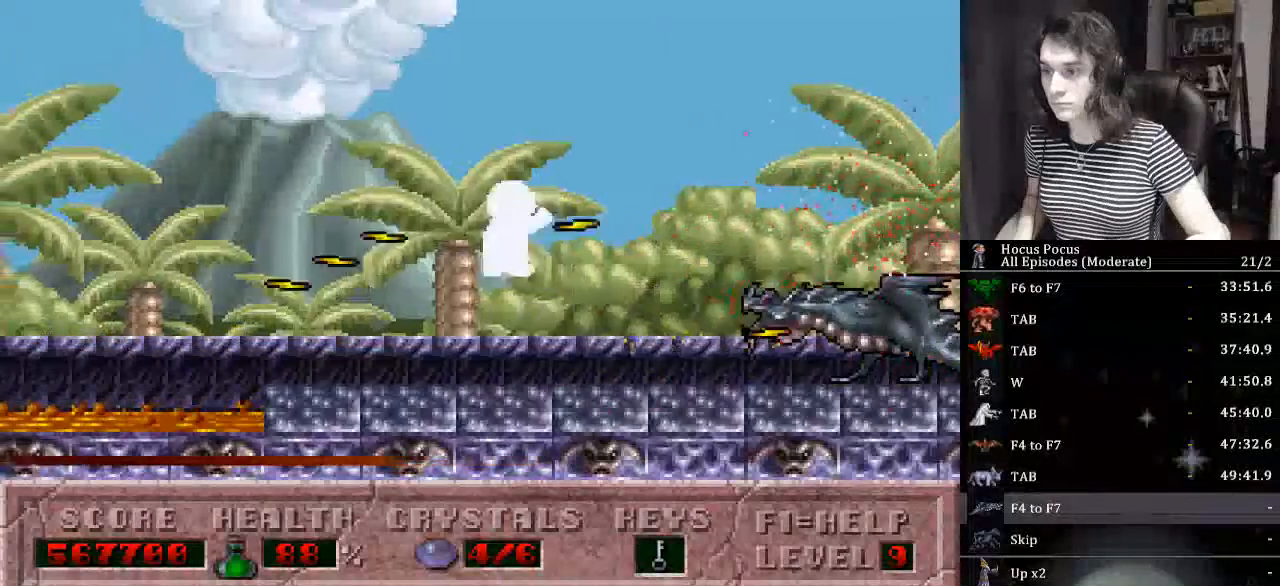
{"keys": ["alt_l"], "events": [[34, "ctrl_l", "up"], [134, "right", "up"]]}
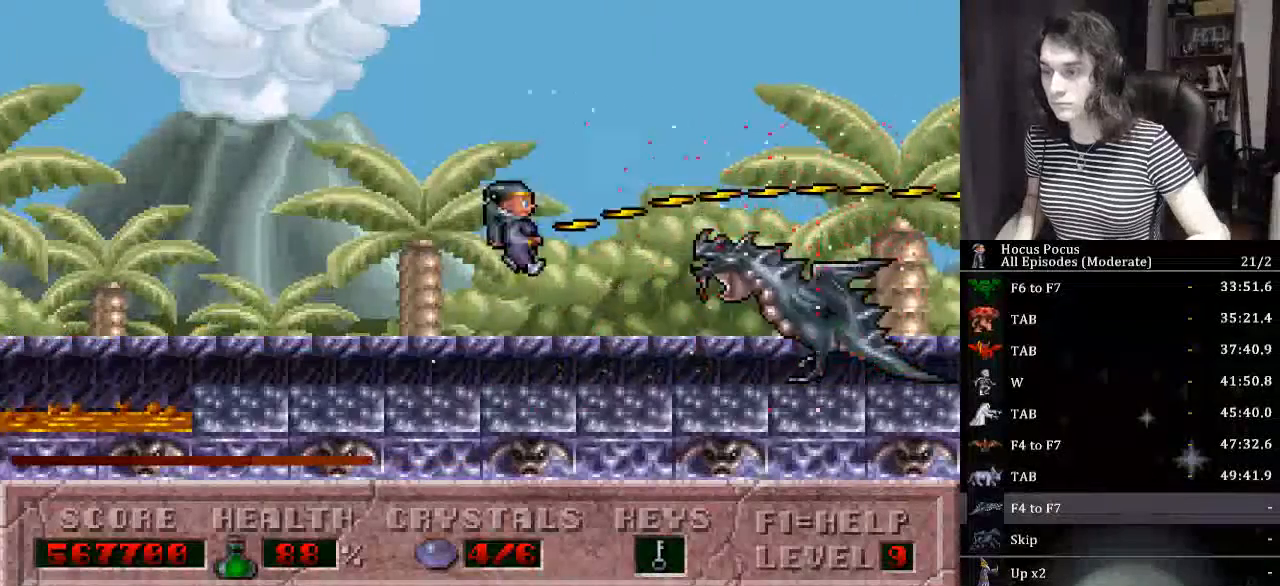
{"keys": ["alt_l"], "events": []}
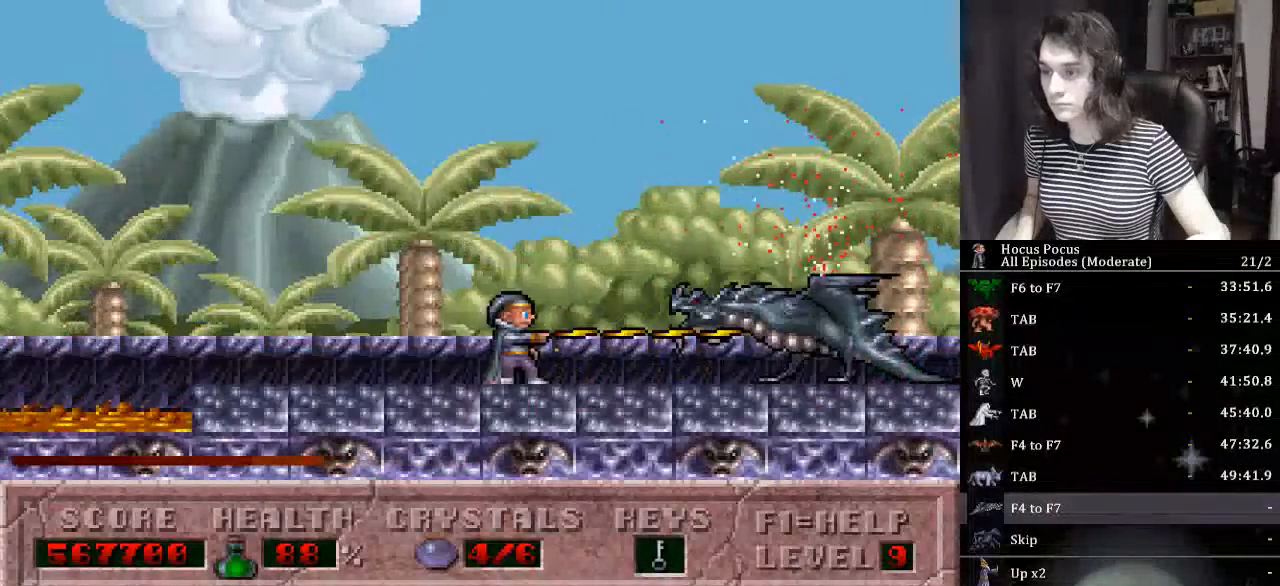
{"keys": ["alt_l"], "events": [[167, "ctrl_l", "down"], [200, "left", "down"], [334, "ctrl_l", "up"], [334, "left", "up"], [334, "right", "down"], [467, "right", "up"]]}
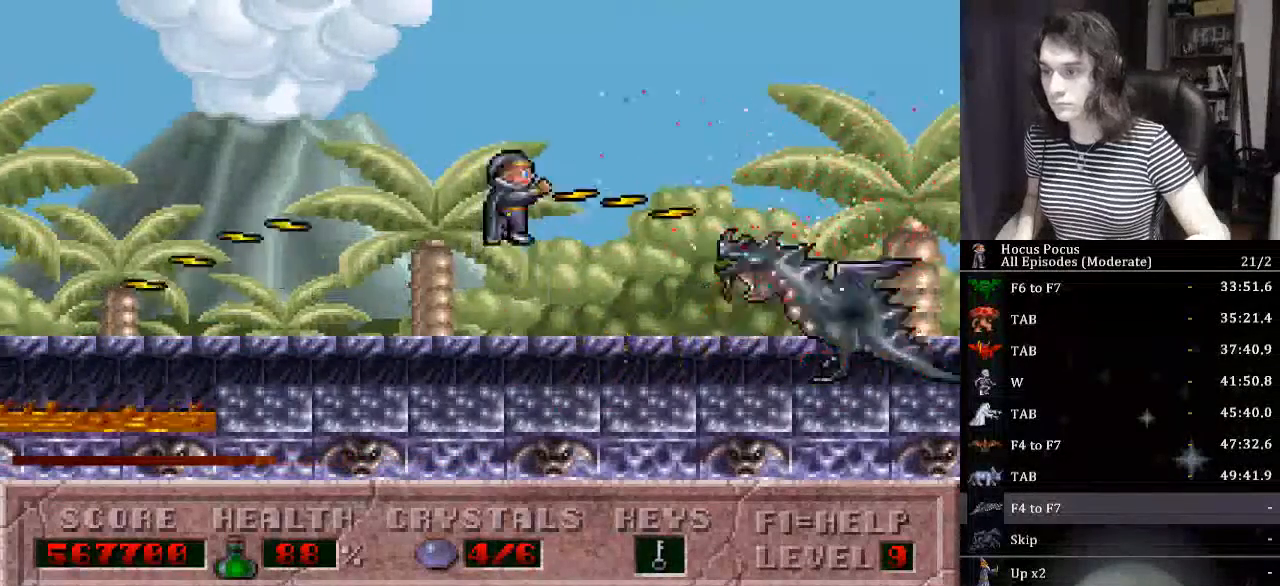
{"keys": ["alt_l"], "events": []}
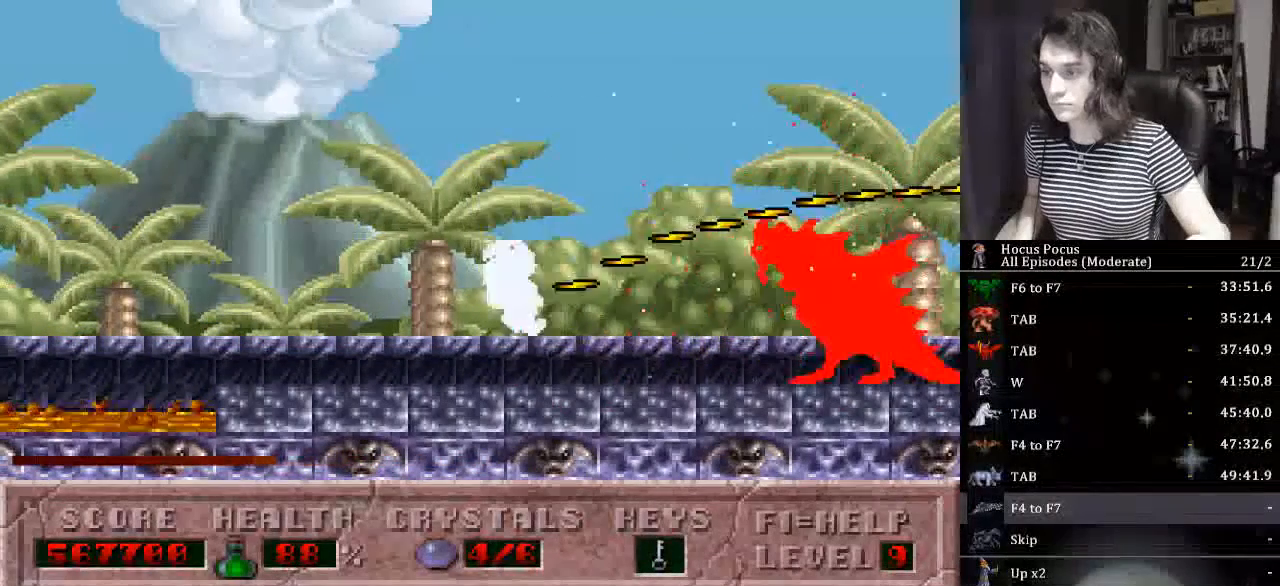
{"keys": ["alt_l"], "events": []}
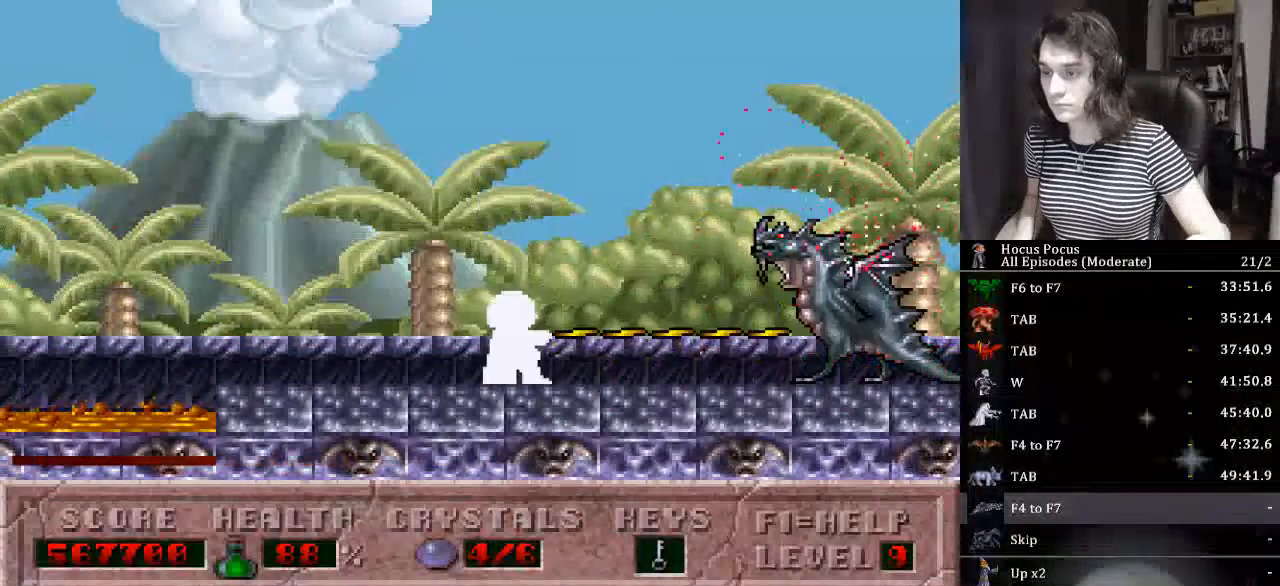
{"keys": ["alt_l"], "events": []}
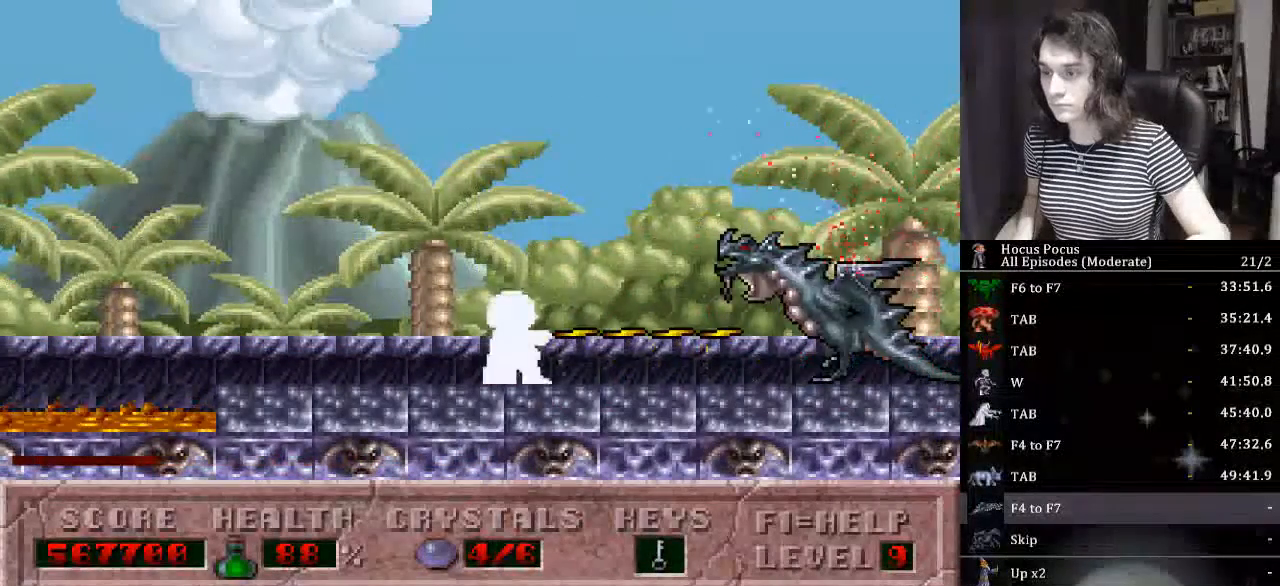
{"keys": ["alt_l", "right"], "events": [[267, "ctrl_l", "down"], [267, "left", "down"], [367, "left", "up"], [400, "right", "down"], [434, "ctrl_l", "up"]]}
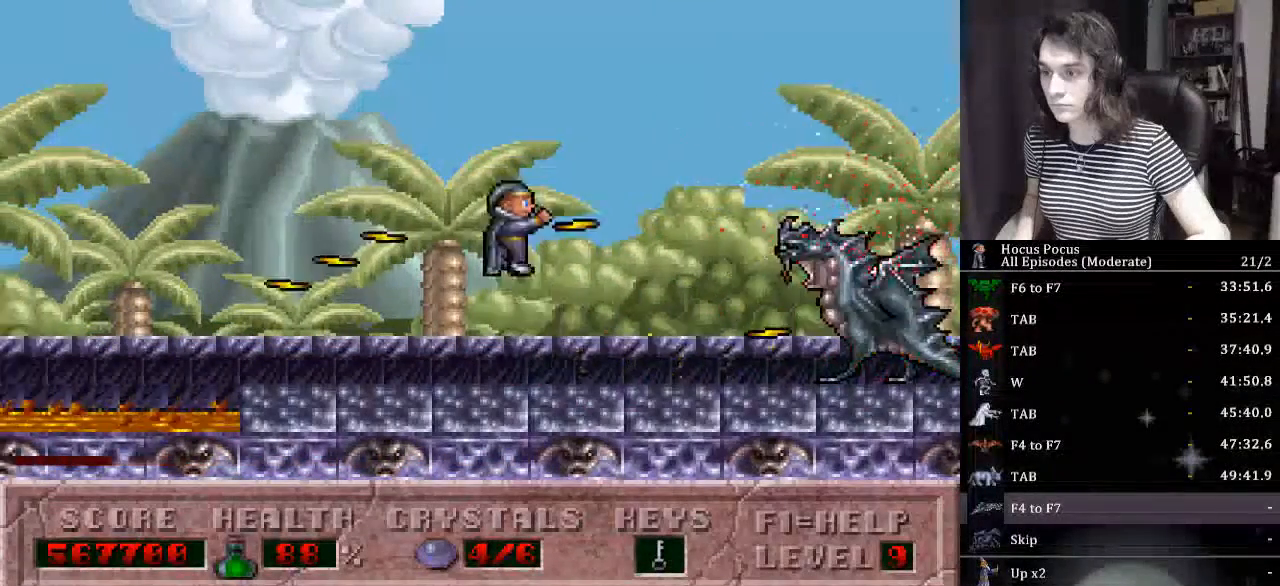
{"keys": ["alt_l"], "events": [[34, "right", "up"]]}
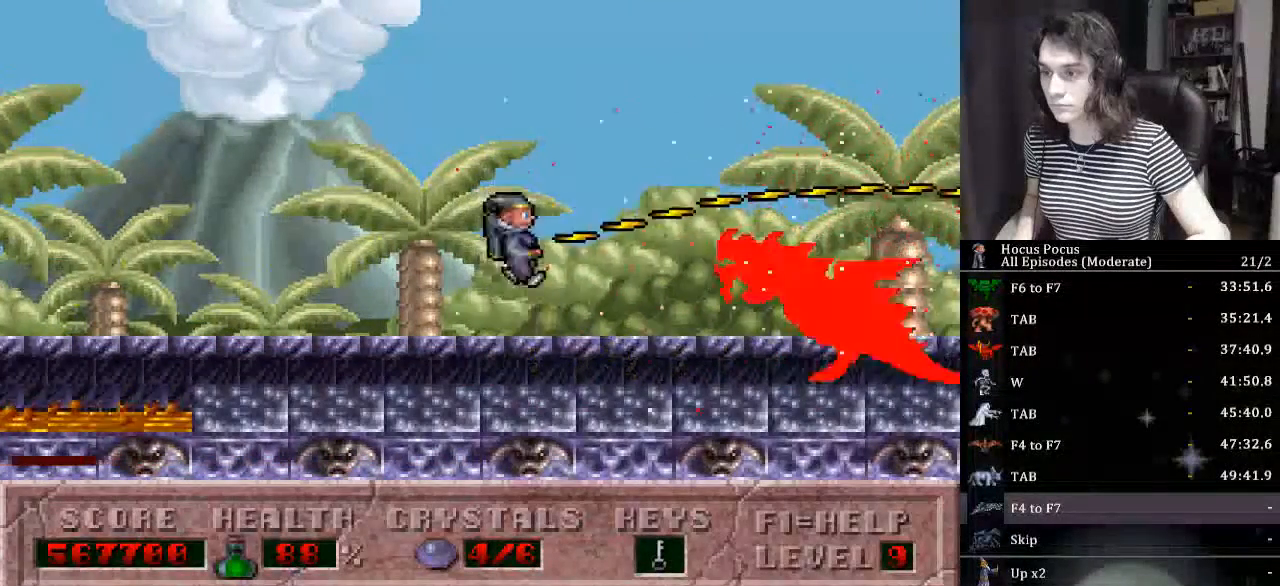
{"keys": ["alt_l"], "events": []}
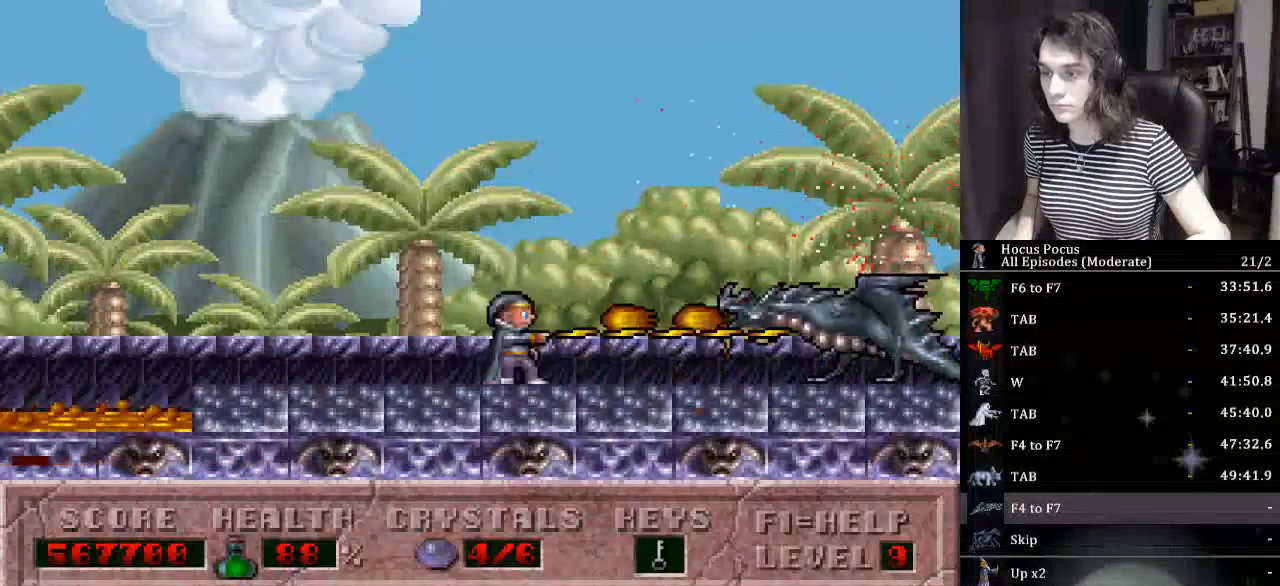
{"keys": ["alt_l", "right"], "events": [[200, "left", "down"], [267, "ctrl_l", "down"], [300, "left", "up"], [367, "right", "down"], [400, "ctrl_l", "up"]]}
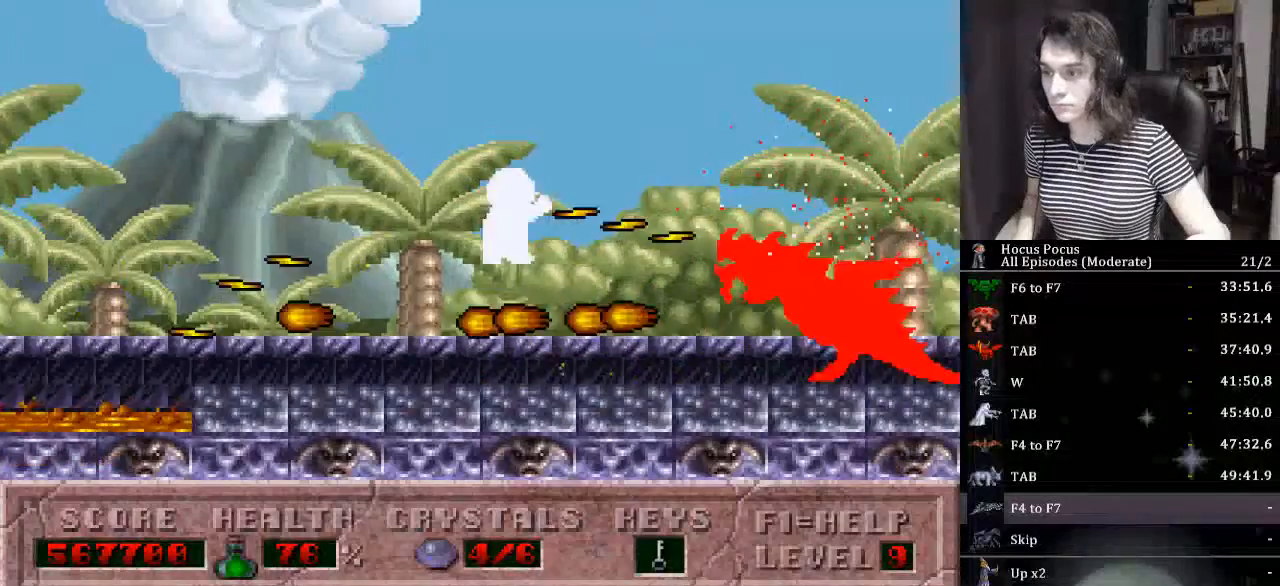
{"keys": ["right"], "events": [[34, "right", "up"], [467, "right", "down"], [500, "alt_l", "up"]]}
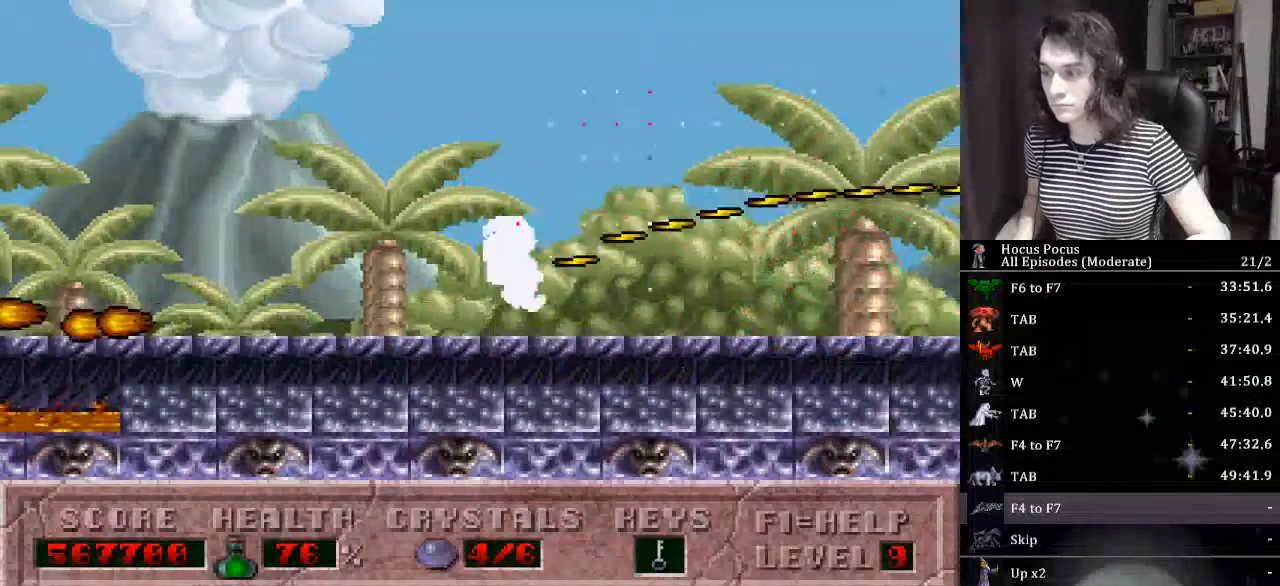
{"keys": ["right"], "events": []}
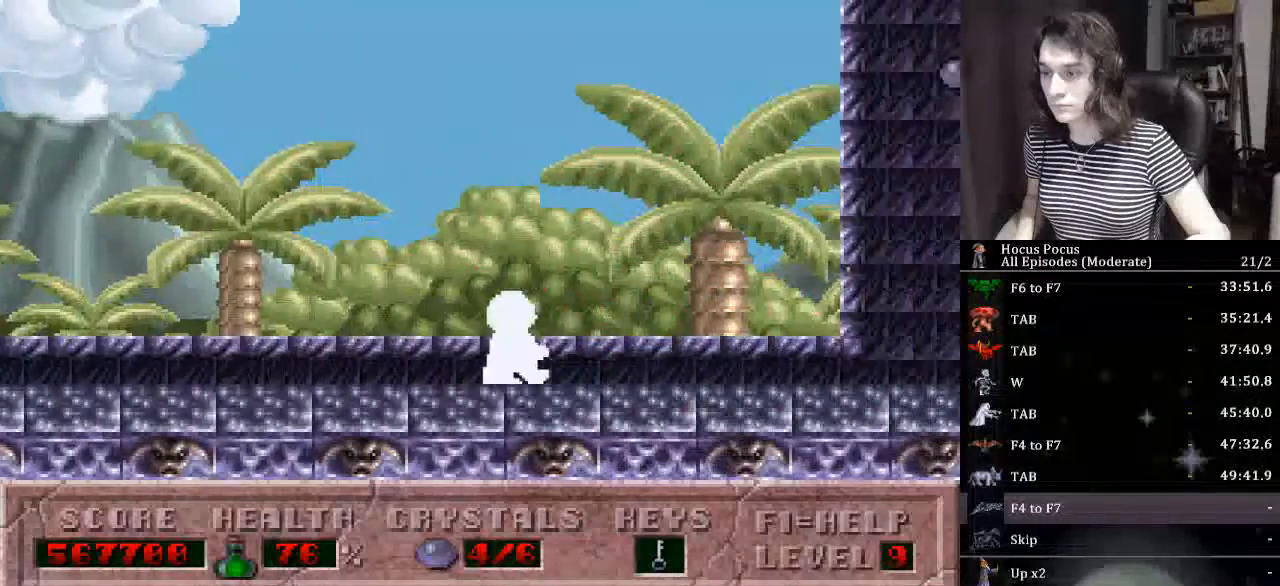
{"keys": ["right"], "events": []}
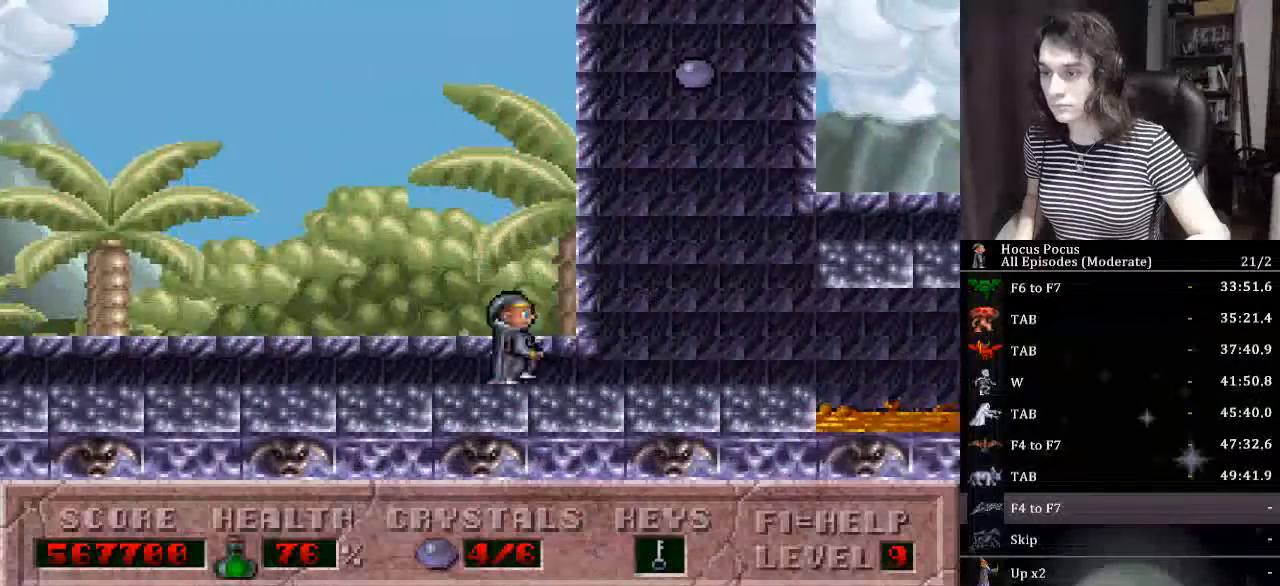
{"keys": ["ctrl_l", "right"], "events": [[67, "ctrl_l", "down"]]}
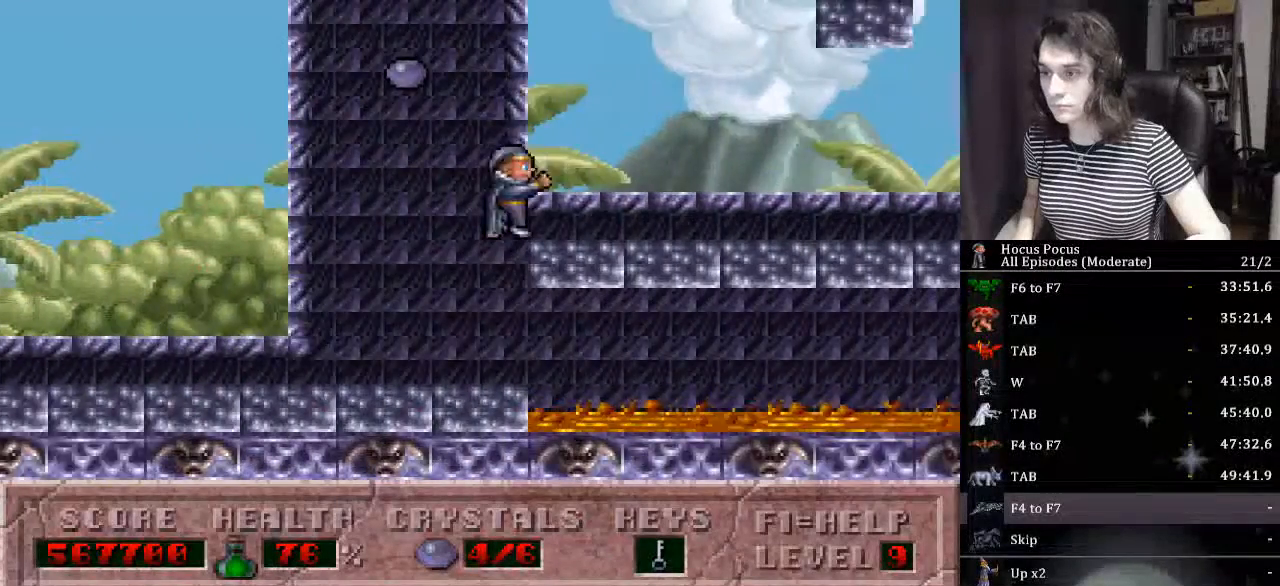
{"keys": ["right"], "events": [[34, "ctrl_l", "up"], [100, "left", "down"], [134, "ctrl_l", "down"], [134, "right", "up"], [367, "right", "down"], [434, "left", "up"], [467, "ctrl_l", "up"]]}
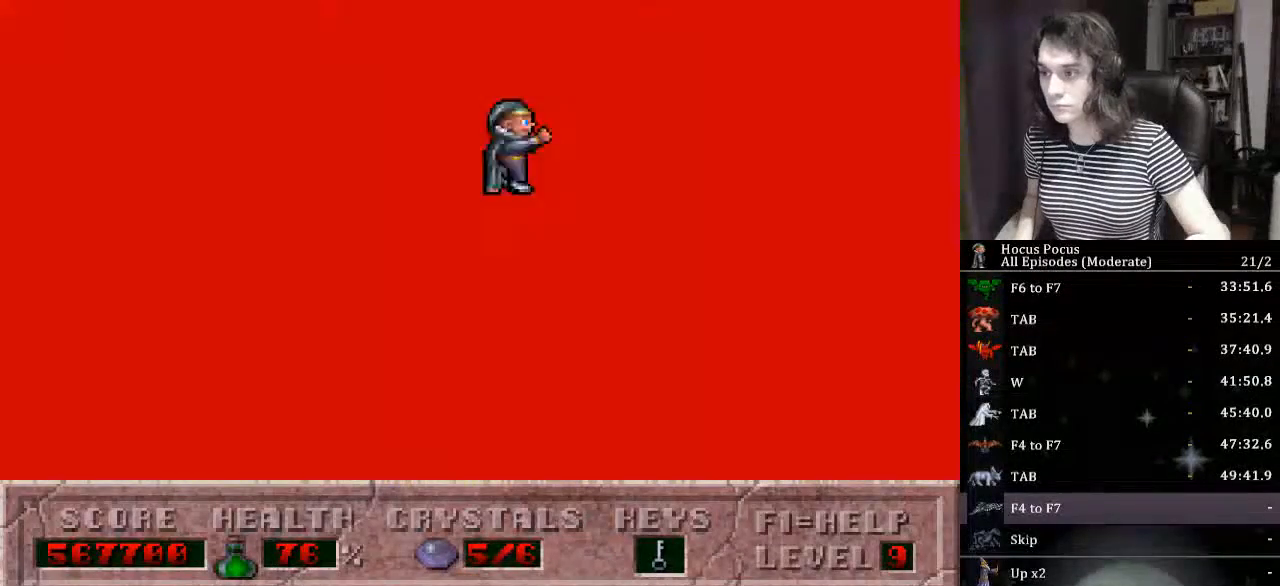
{"keys": ["right"], "events": []}
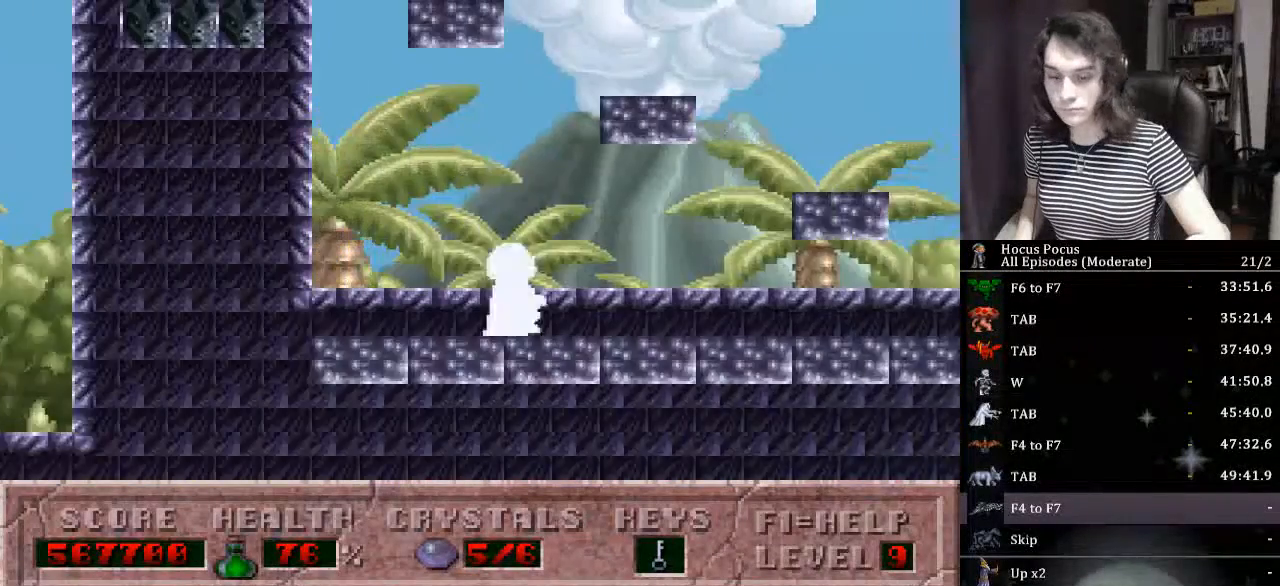
{"keys": ["right"], "events": []}
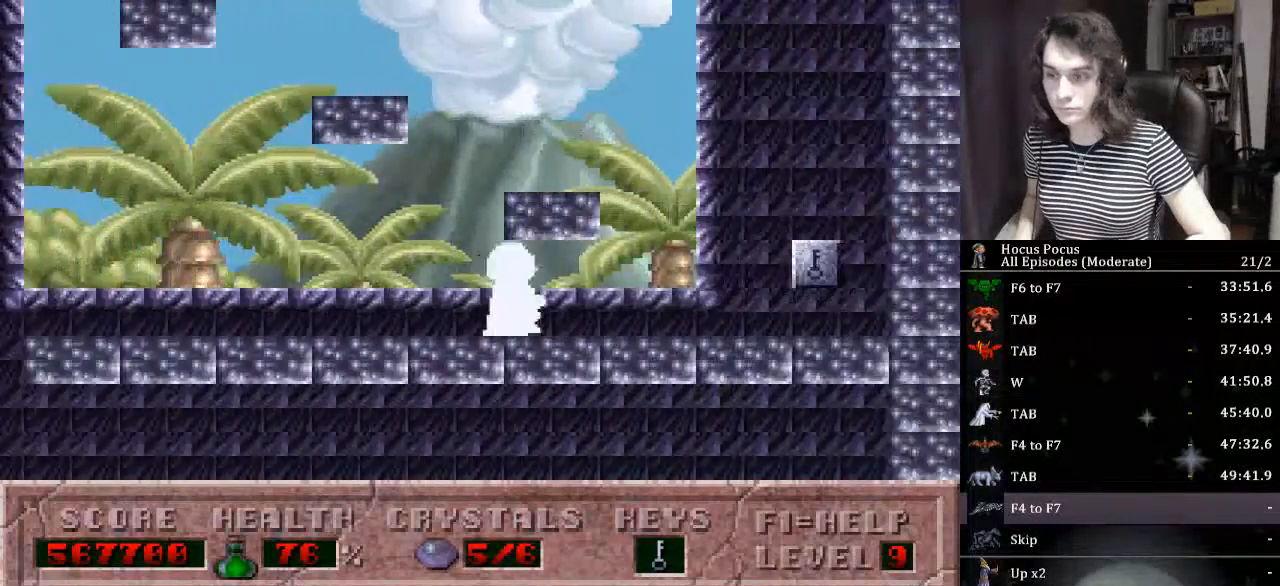
{"keys": ["right"], "events": []}
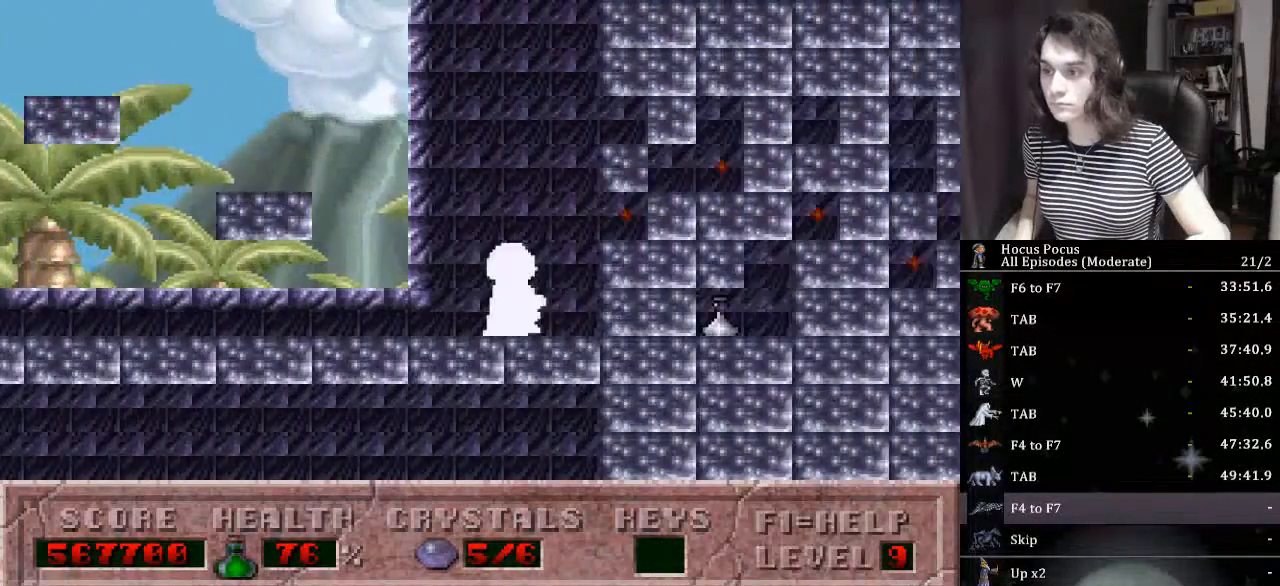
{"keys": ["alt_l"], "events": [[400, "alt_l", "down"], [467, "right", "up"]]}
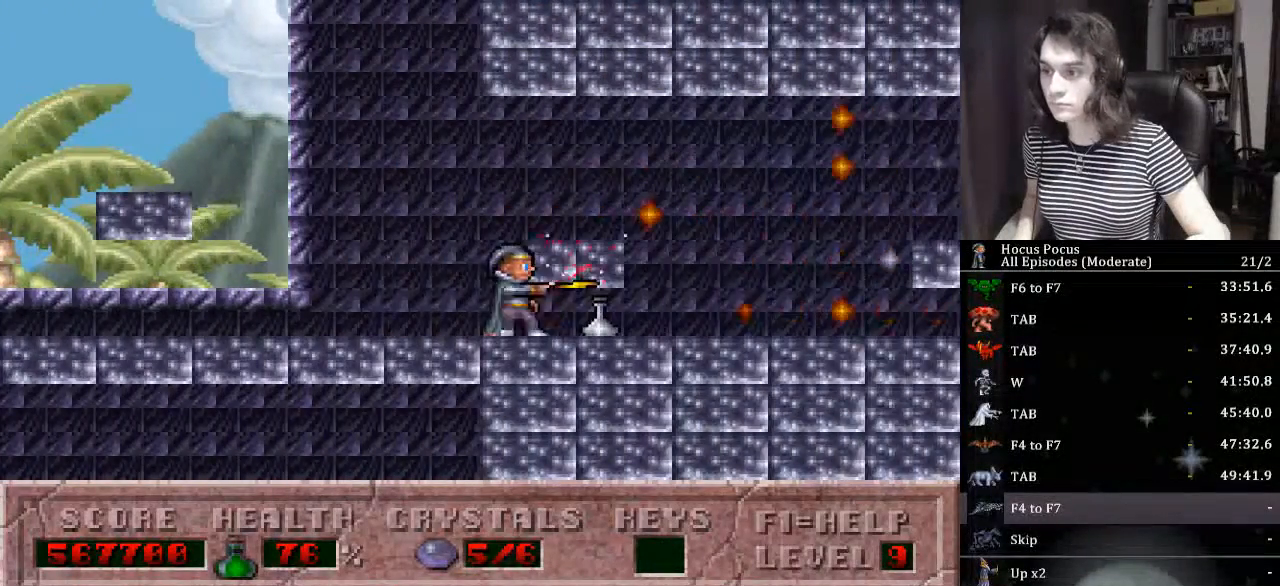
{"keys": ["alt_l"], "events": [[167, "right", "down"], [400, "right", "up"]]}
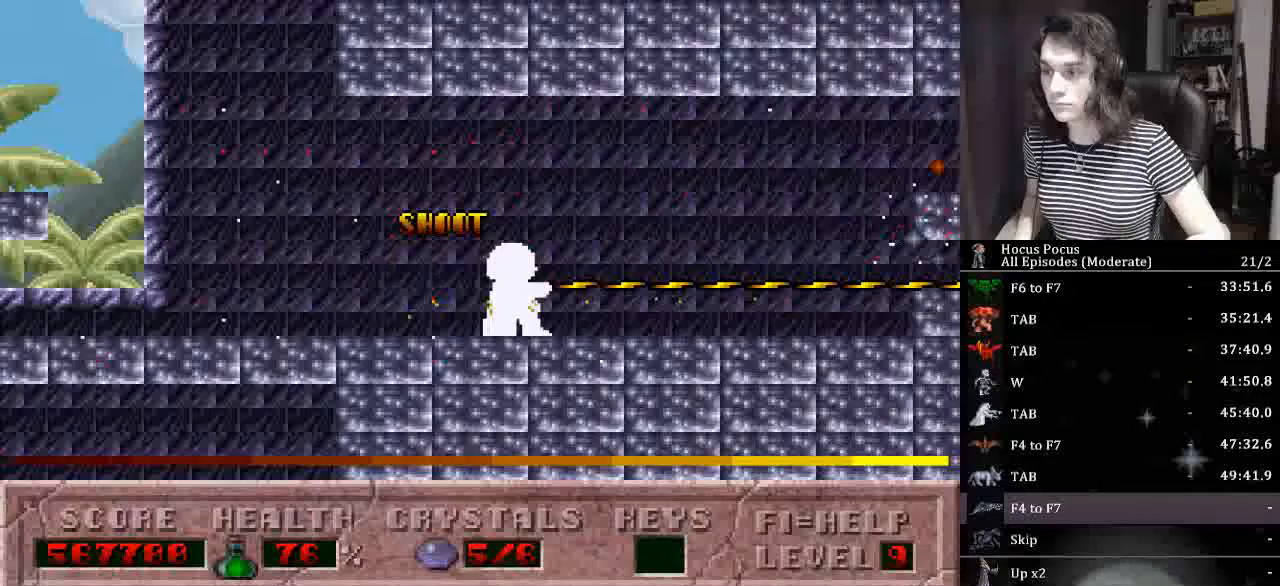
{"keys": ["alt_l"], "events": []}
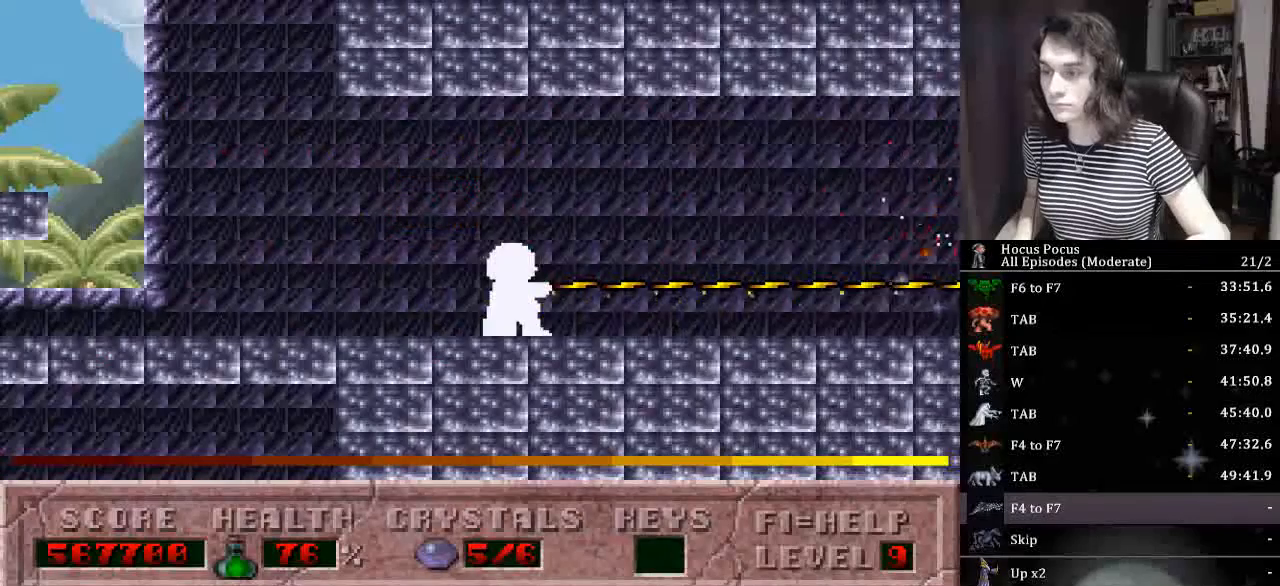
{"keys": ["alt_l"], "events": []}
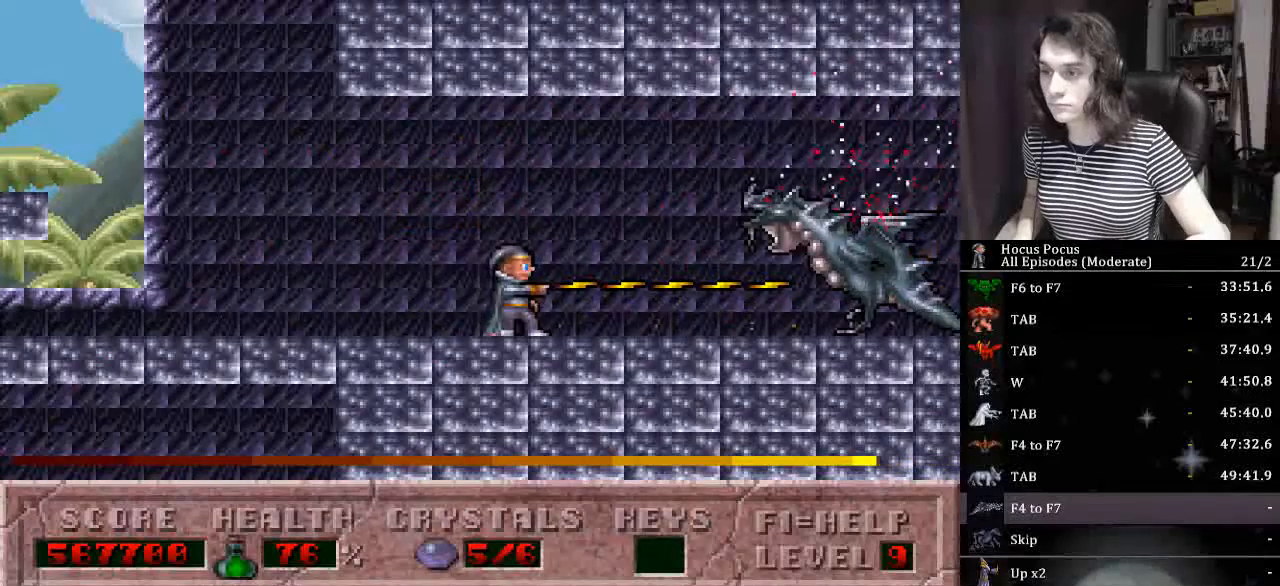
{"keys": ["alt_l"], "events": []}
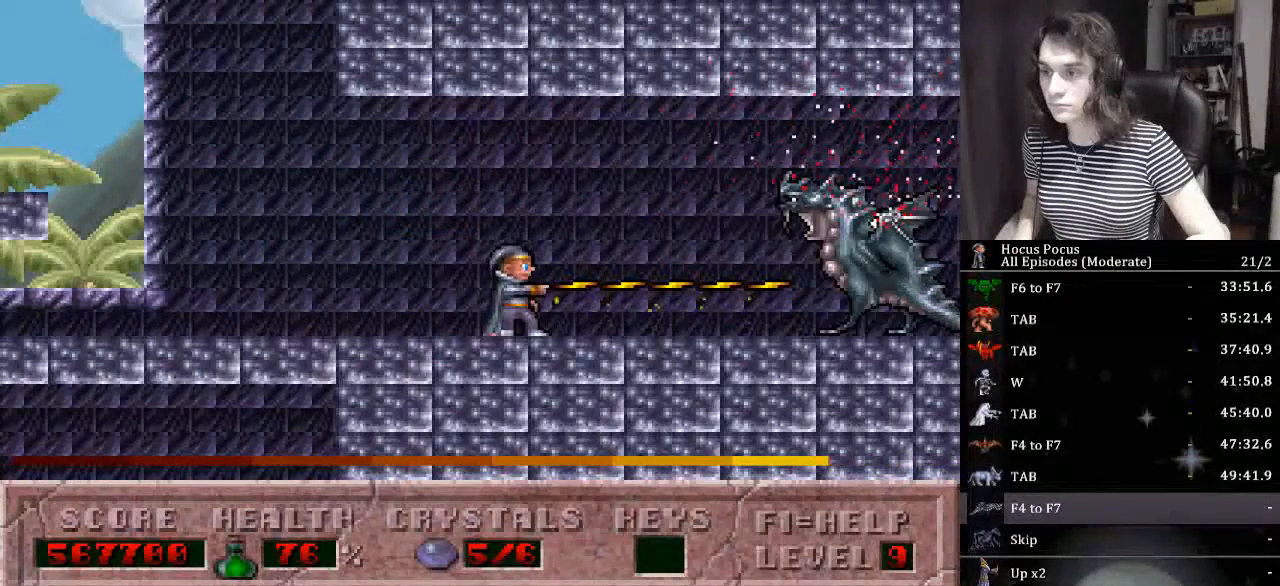
{"keys": ["alt_l"], "events": []}